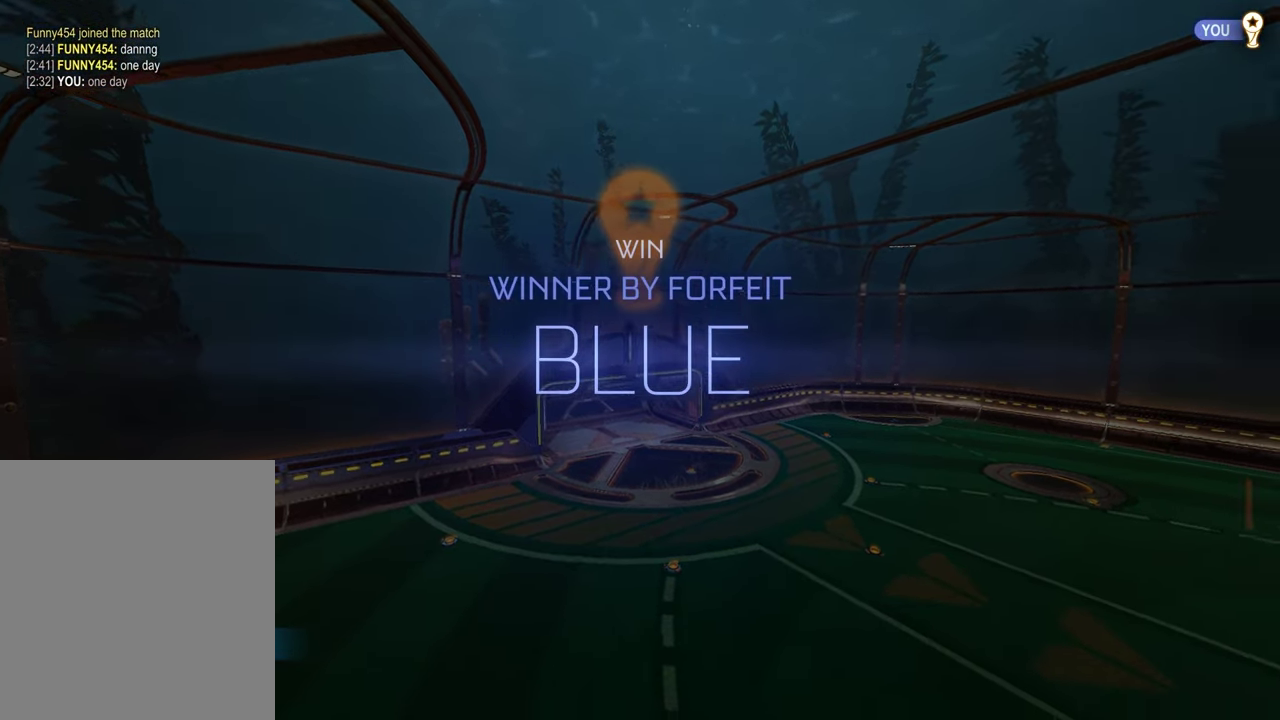
Gameplay with a controller (PlayStation layout); each line is a JSON object with the inputs held at the frame after it (dt_ms = milliseconds from this image to that frame). "events" lists button and stick changes between this image and that frame as [ms after this image, input, new state], when the widget could be followed in between. Not read: L1 R1.
{"dt_ms": 600, "buttons": ["R3"], "left_stick": "center", "right_stick": "center"}
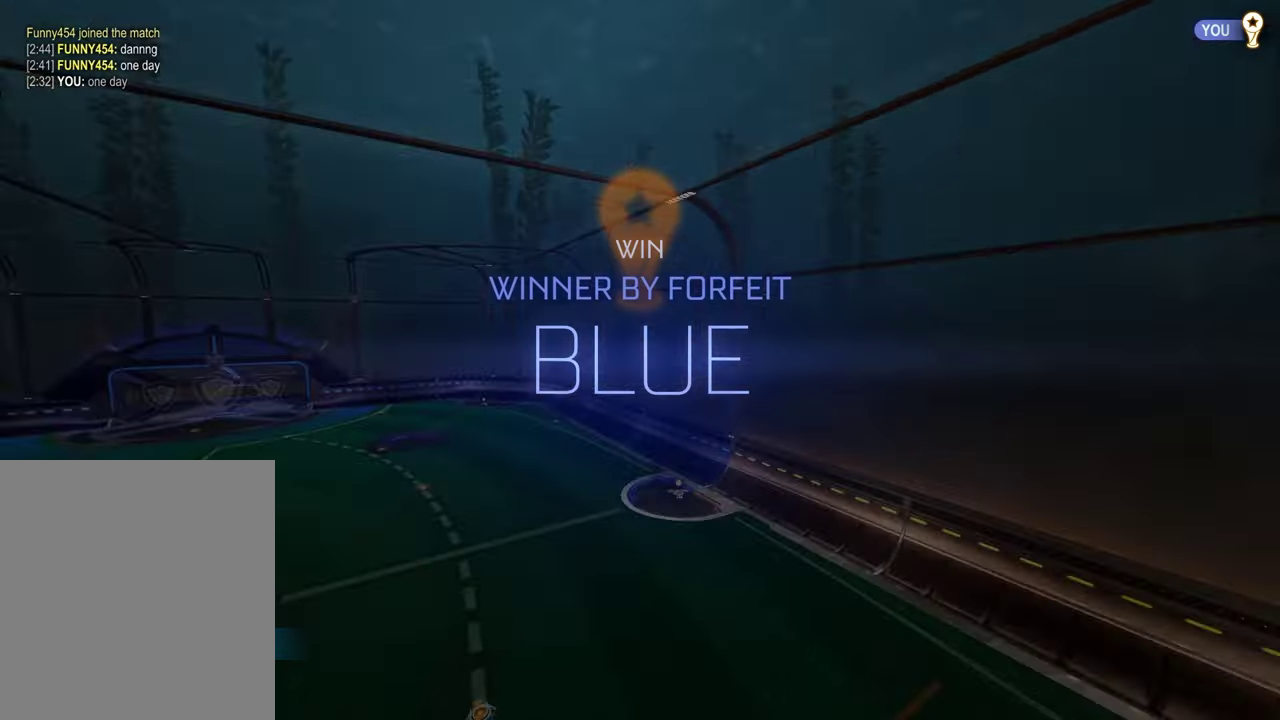
{"dt_ms": 400, "buttons": ["R3"], "left_stick": "center", "right_stick": "center", "events": []}
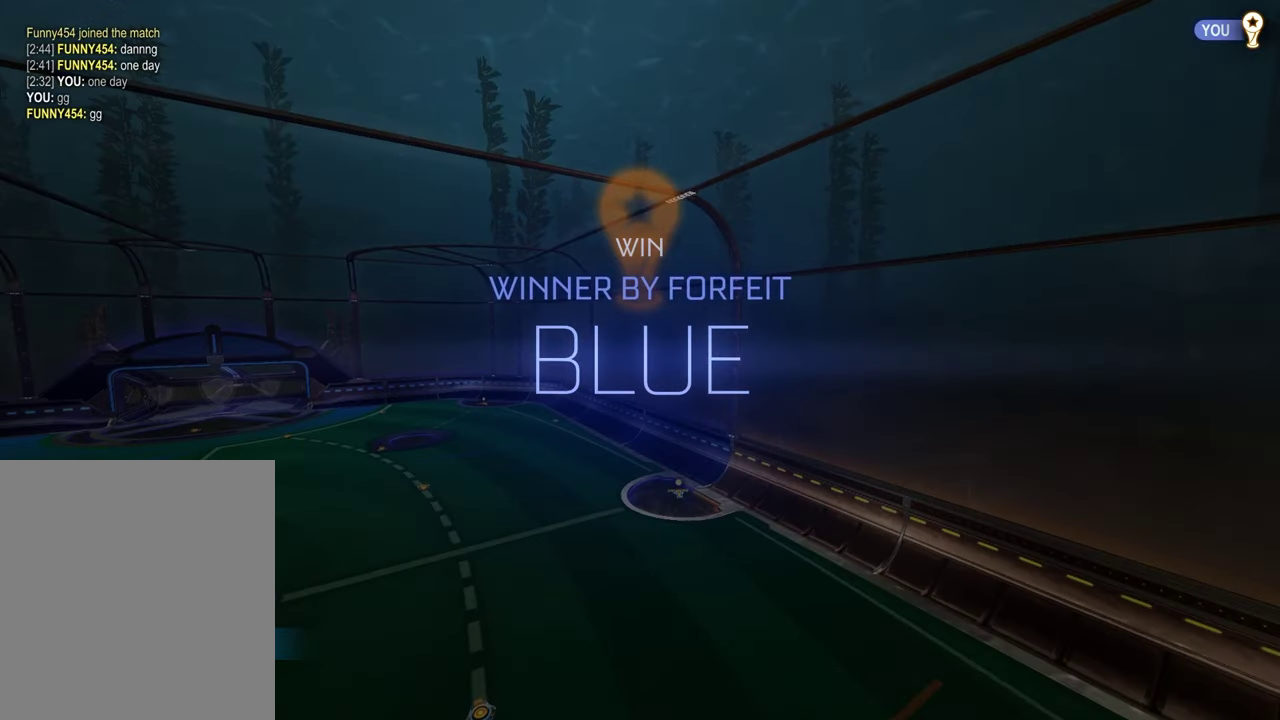
{"dt_ms": 500, "buttons": [], "left_stick": "center", "right_stick": "center", "events": [[50, "R3", "up"]]}
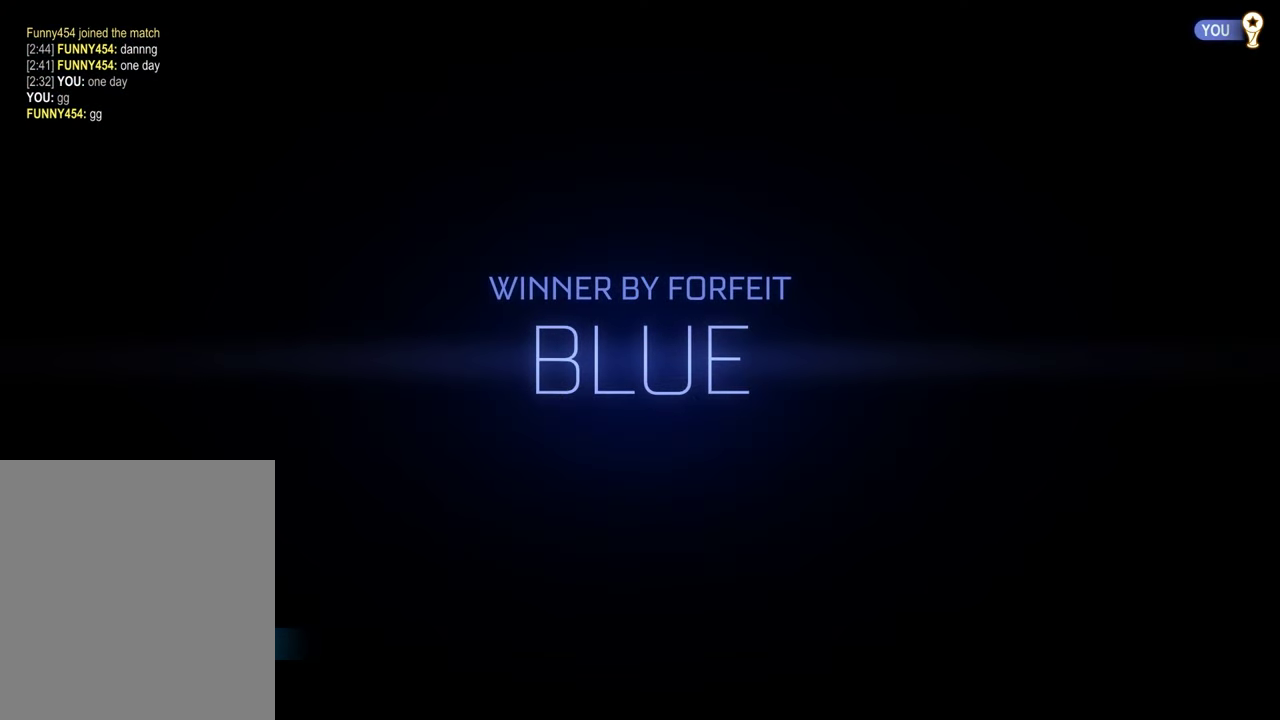
{"dt_ms": 600, "buttons": [], "left_stick": "center", "right_stick": "center", "events": []}
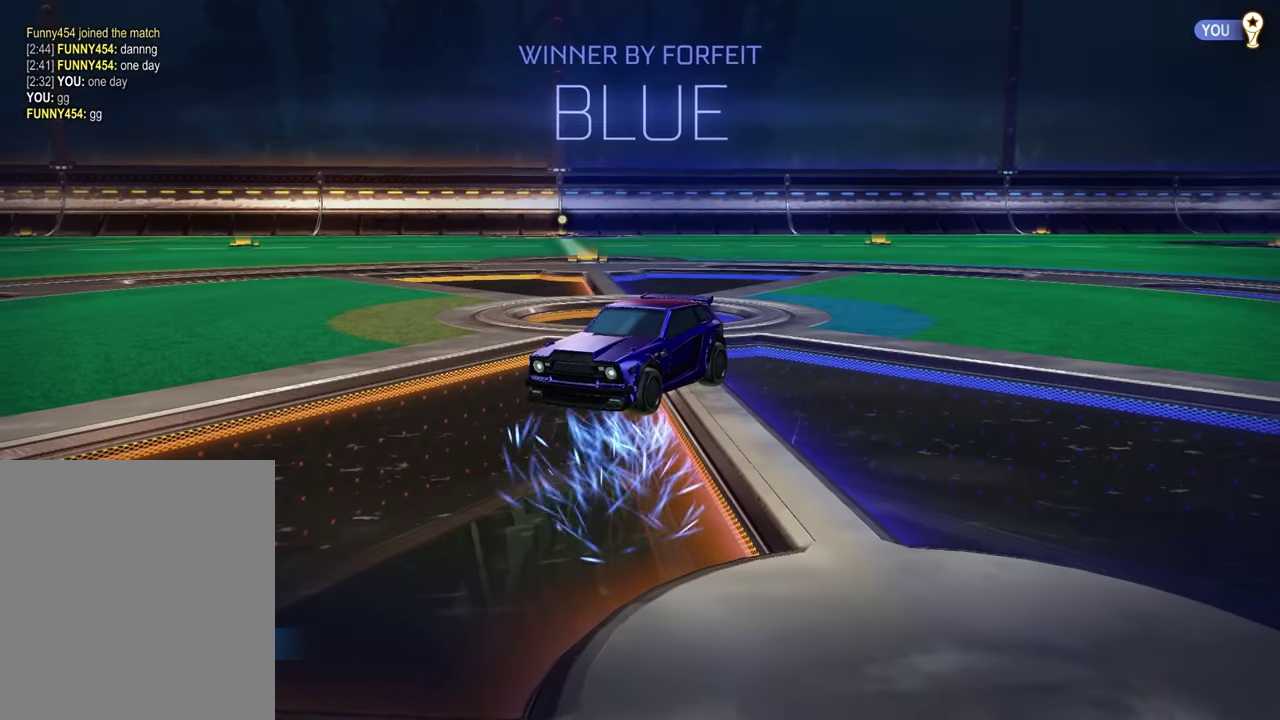
{"dt_ms": 400, "buttons": [], "left_stick": "center", "right_stick": "center", "events": []}
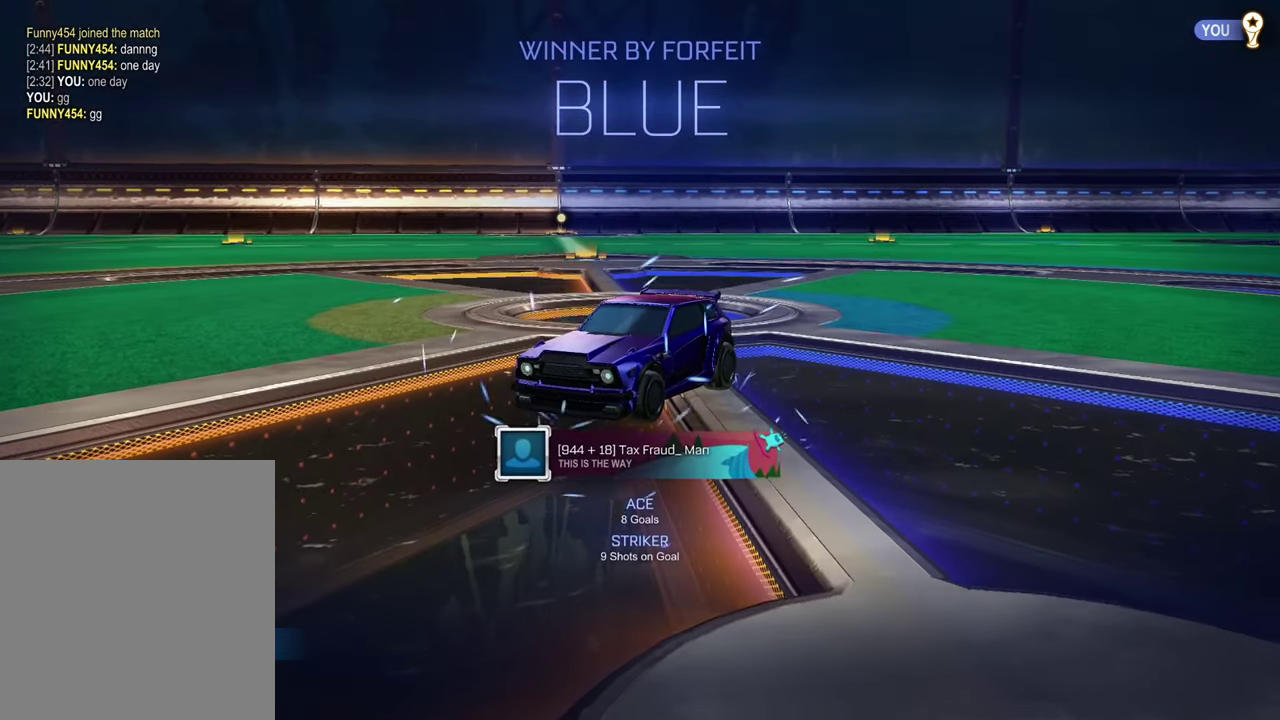
{"dt_ms": 500, "buttons": [], "left_stick": "up", "right_stick": "center", "events": [[217, "CROSS", "down"], [283, "CROSS", "up"], [467, "left_stick", "up"]]}
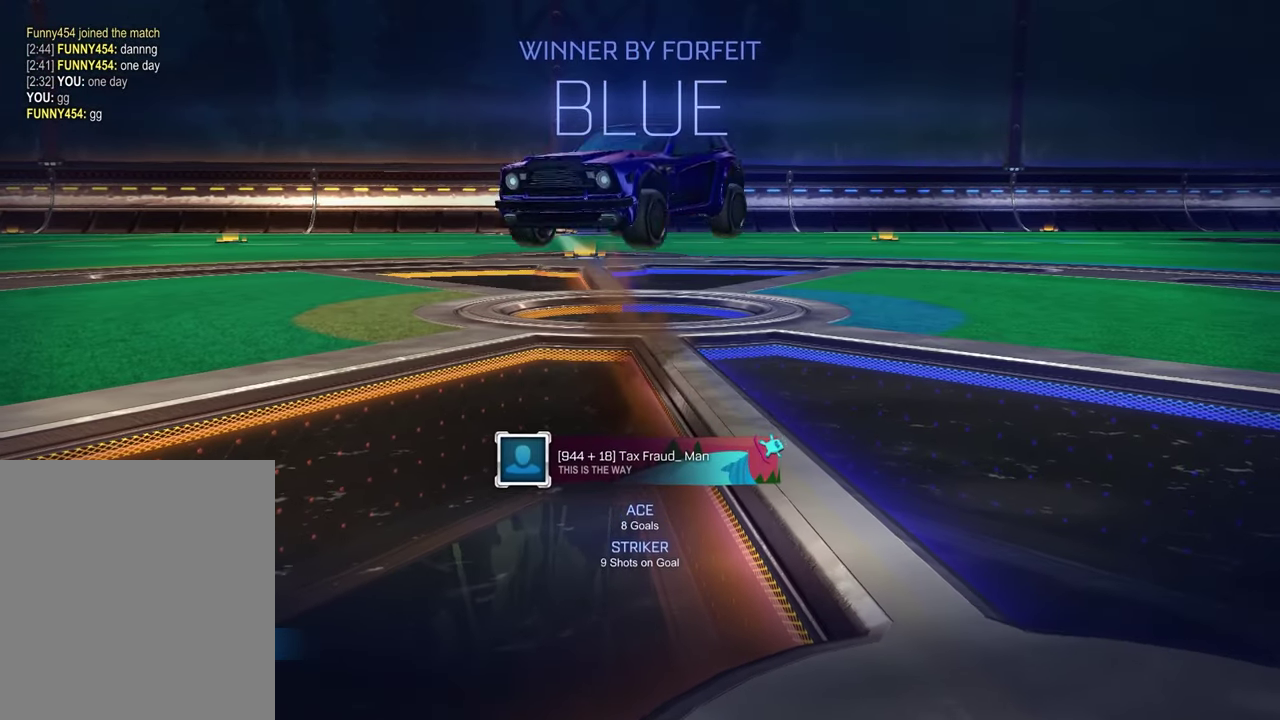
{"dt_ms": 500, "buttons": [], "left_stick": "center", "right_stick": "center", "events": [[67, "left_stick", "up-left"], [233, "left_stick", "up"], [300, "left_stick", "center"]]}
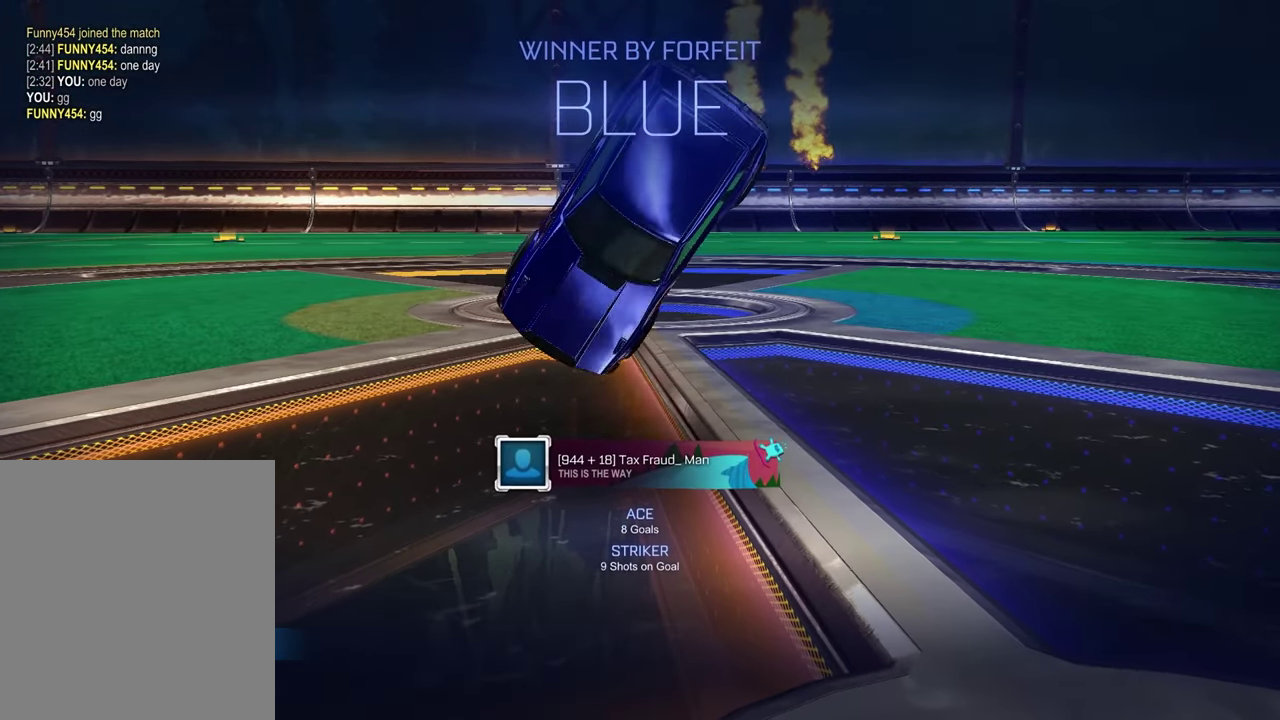
{"dt_ms": 400, "buttons": [], "left_stick": "down", "right_stick": "center", "events": [[133, "left_stick", "up"], [167, "CROSS", "down"], [267, "CROSS", "up"], [300, "left_stick", "down"]]}
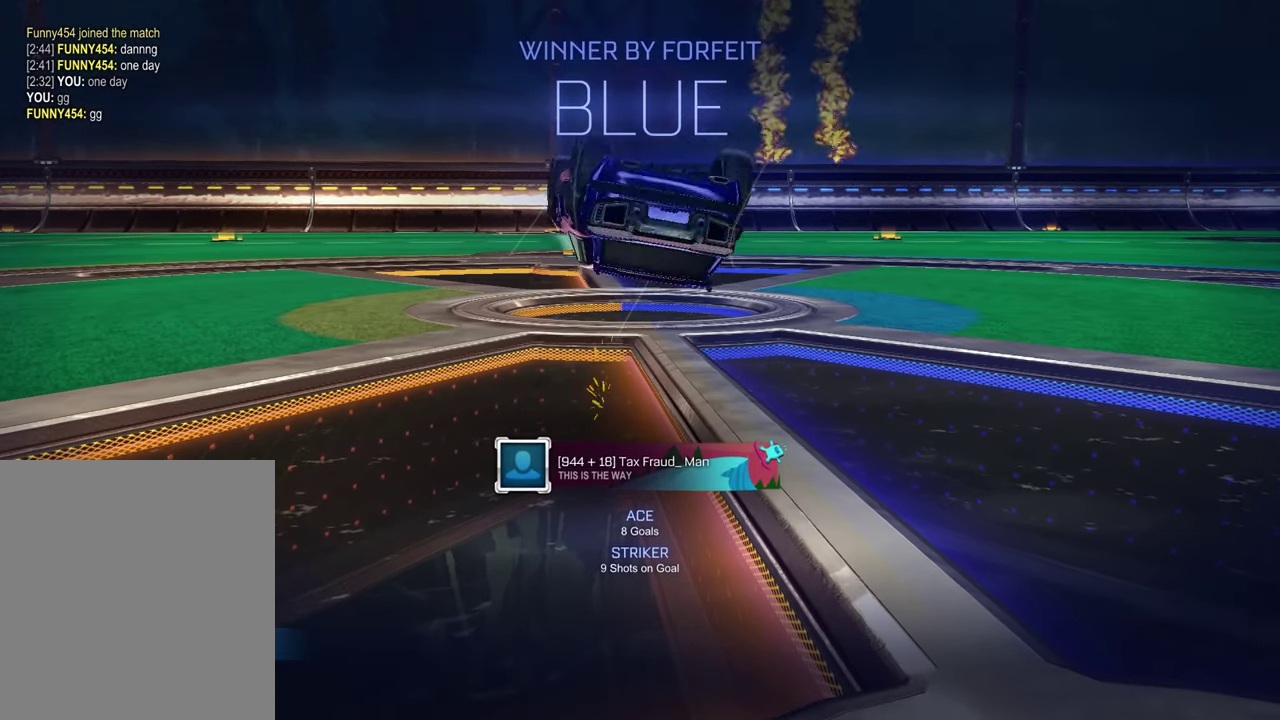
{"dt_ms": 600, "buttons": [], "left_stick": "down-right", "right_stick": "center", "events": [[367, "left_stick", "down-left"], [567, "left_stick", "down-right"]]}
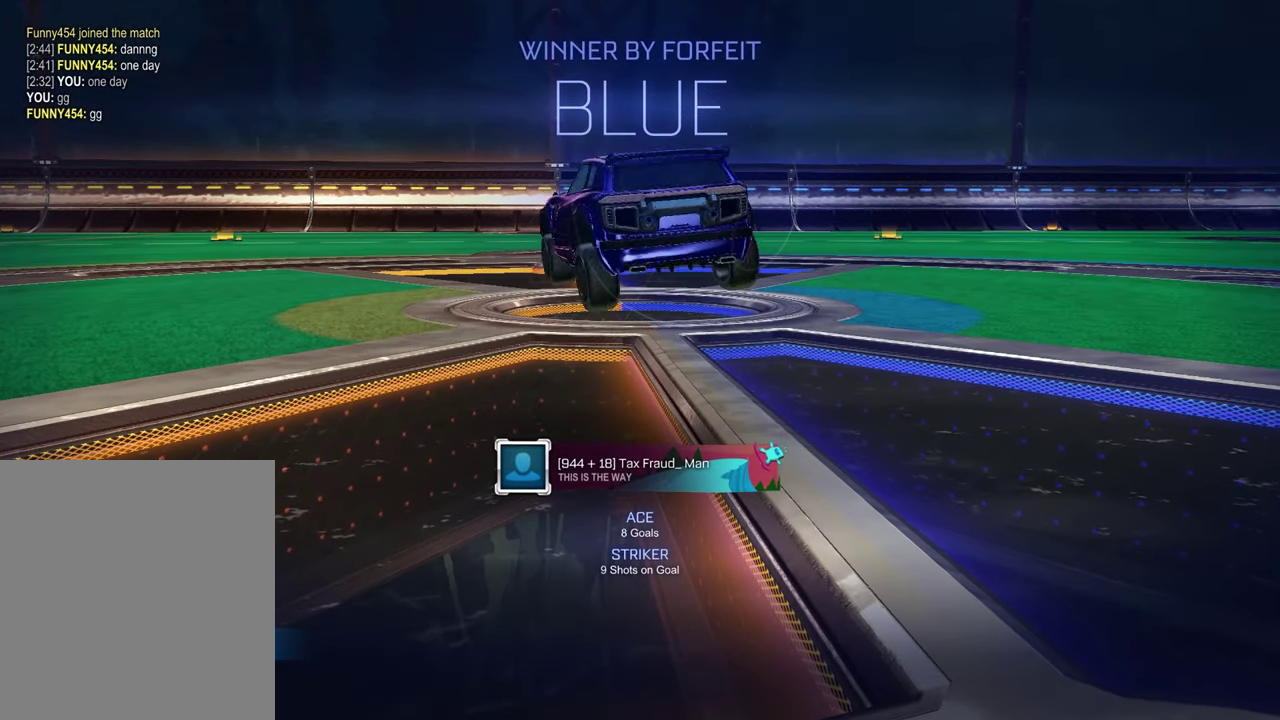
{"dt_ms": 500, "buttons": ["CROSS"], "left_stick": "up", "right_stick": "center", "events": [[33, "left_stick", "right"], [133, "left_stick", "up-right"], [217, "left_stick", "up"], [367, "CROSS", "down"], [433, "CROSS", "up"], [500, "CROSS", "down"]]}
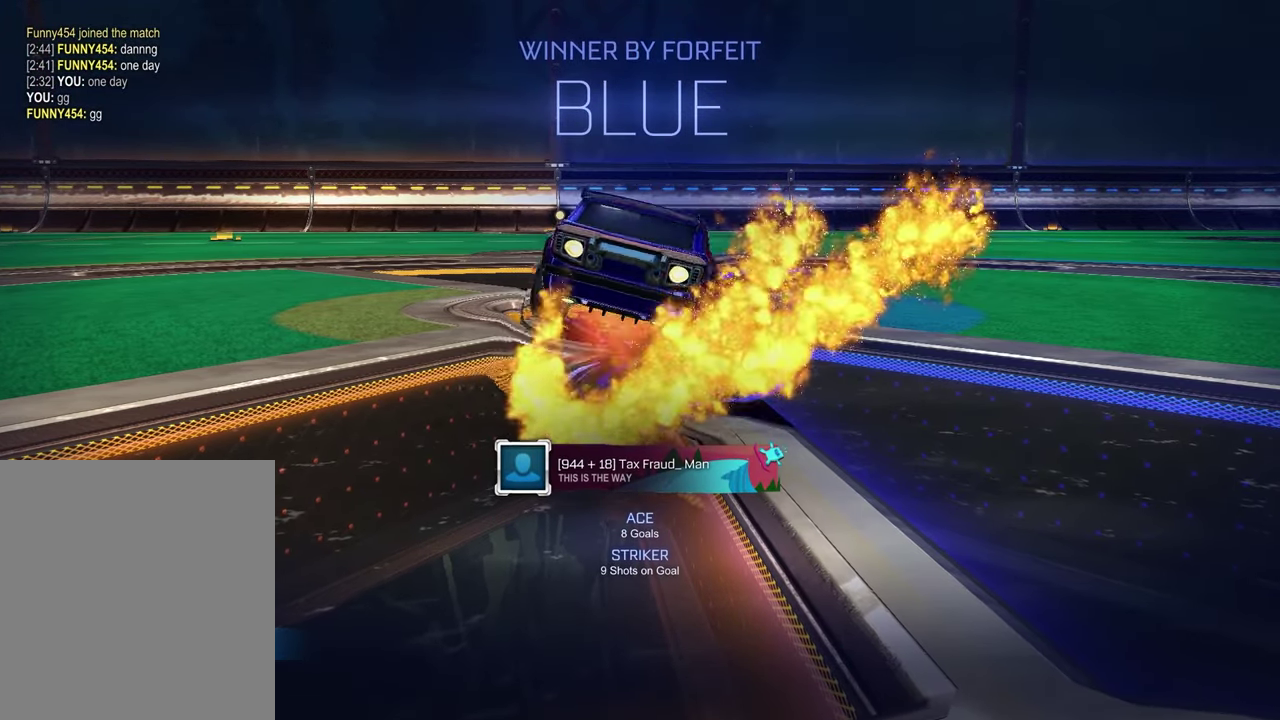
{"dt_ms": 600, "buttons": [], "left_stick": "down", "right_stick": "center", "events": [[33, "left_stick", "up-left"], [100, "CROSS", "up"], [183, "left_stick", "down"]]}
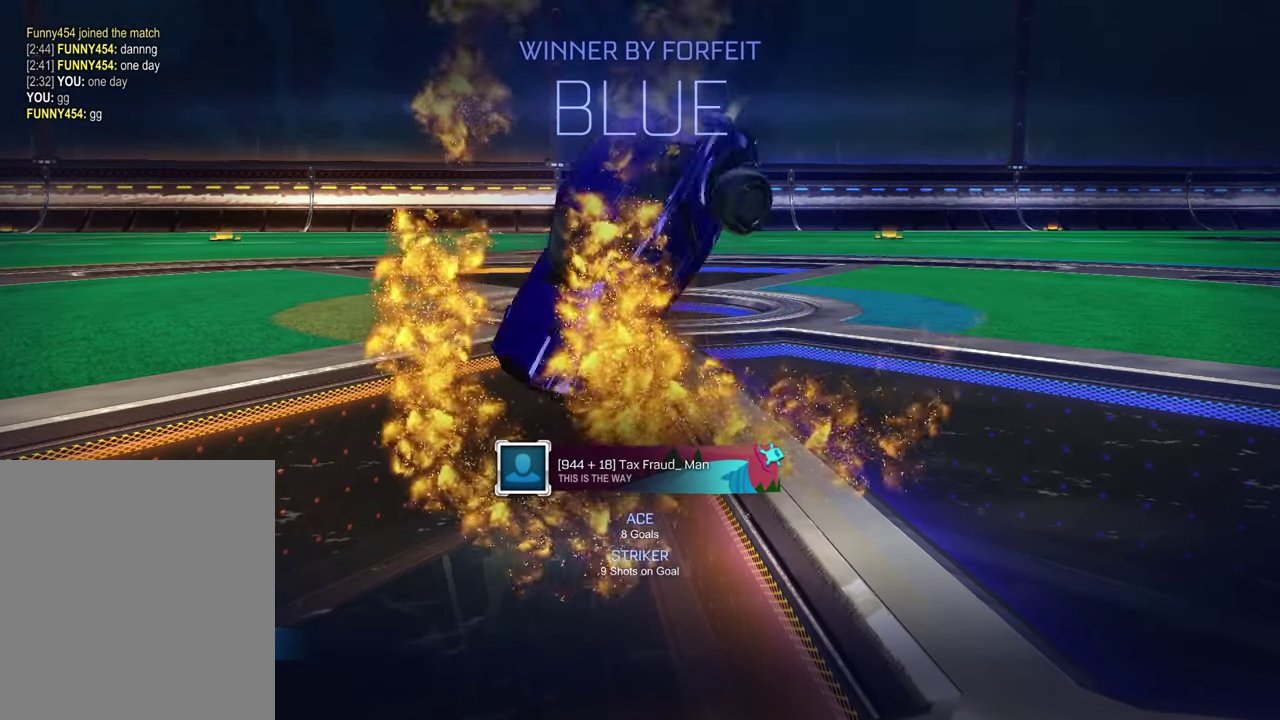
{"dt_ms": 400, "buttons": [], "left_stick": "center", "right_stick": "center", "events": [[167, "left_stick", "center"]]}
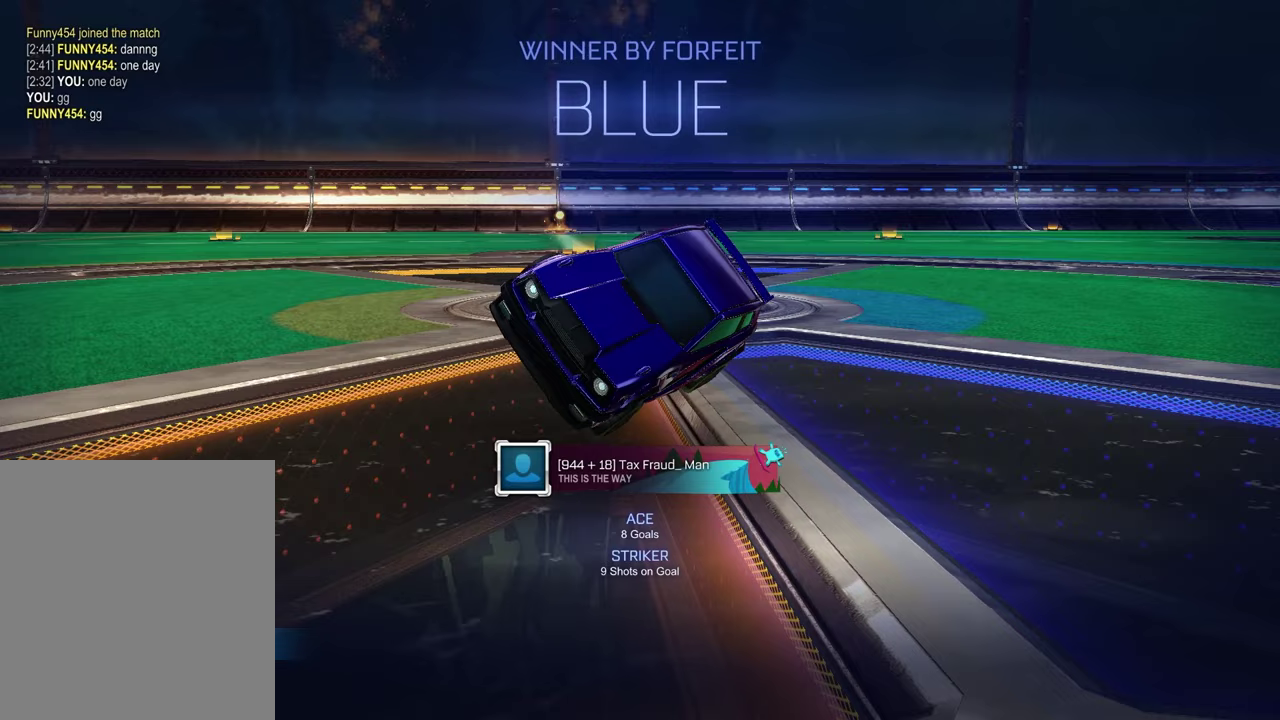
{"dt_ms": 500, "buttons": [], "left_stick": "center", "right_stick": "center", "events": []}
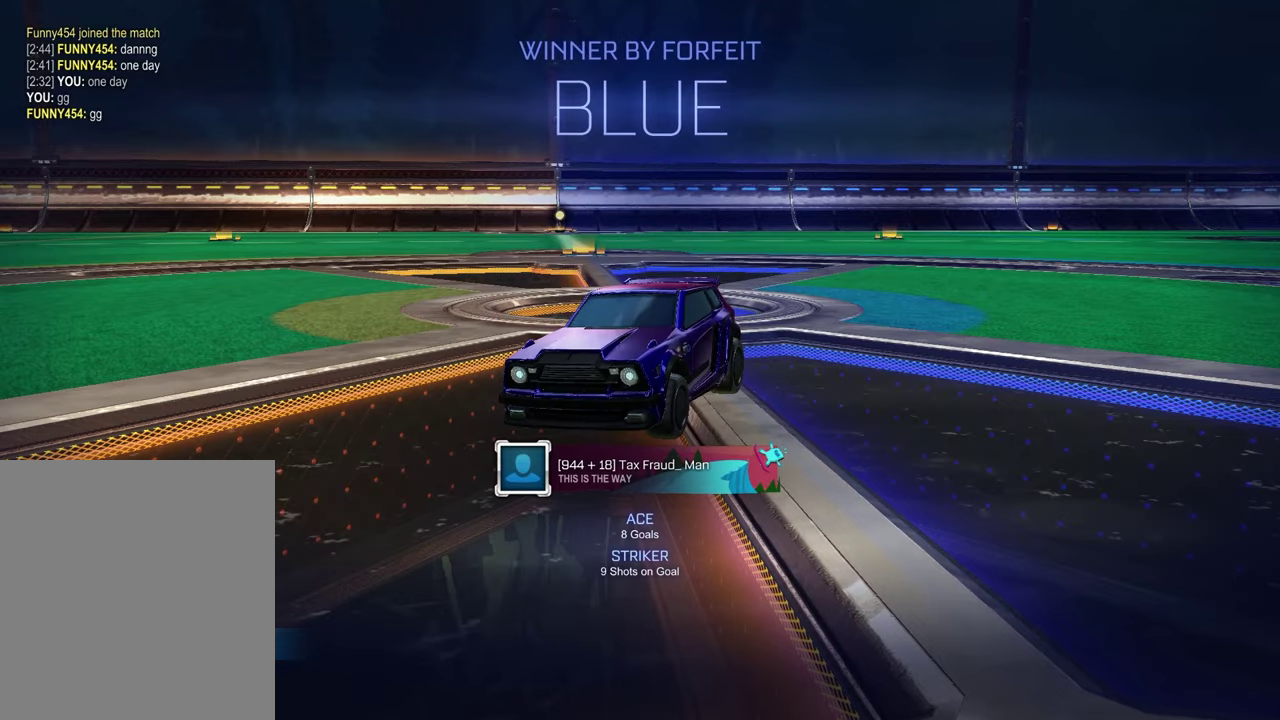
{"dt_ms": 500, "buttons": [], "left_stick": "center", "right_stick": "center", "events": []}
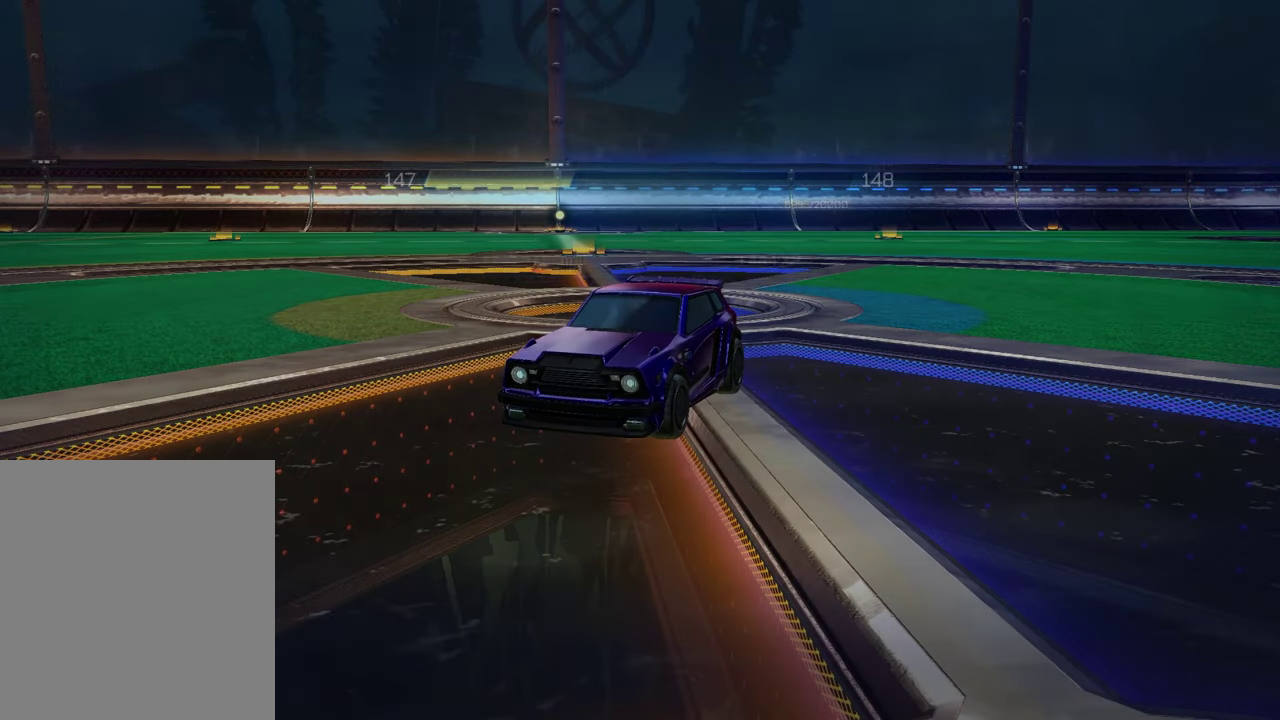
{"dt_ms": 500, "buttons": [], "left_stick": "center", "right_stick": "center", "events": []}
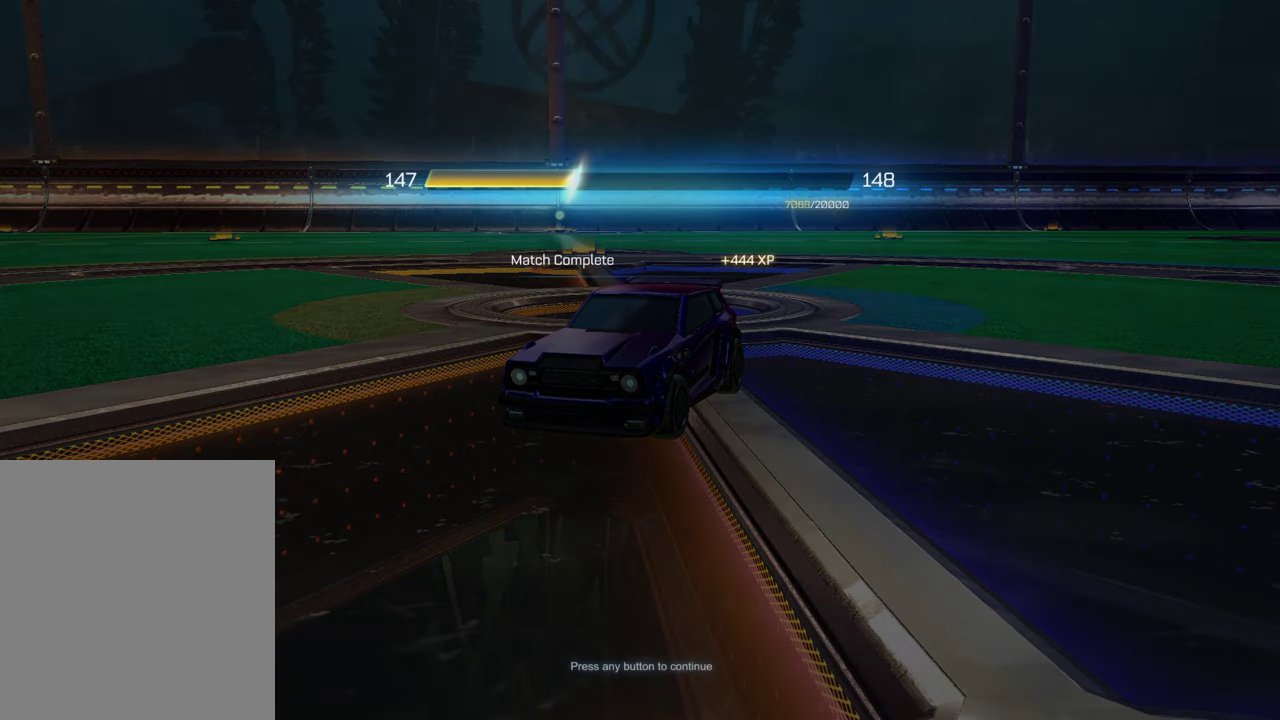
{"dt_ms": 300, "buttons": [], "left_stick": "center", "right_stick": "center", "events": [[67, "CROSS", "down"], [200, "CROSS", "up"]]}
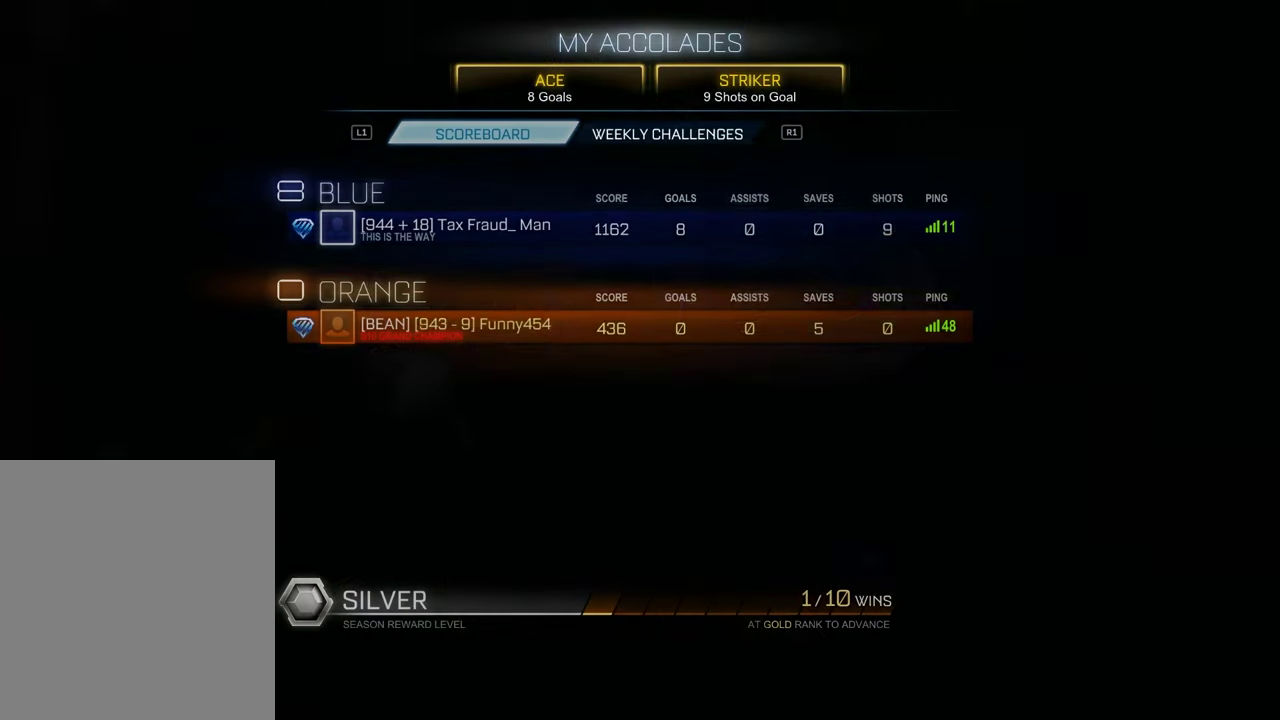
{"dt_ms": 700, "buttons": ["L2"], "left_stick": "center", "right_stick": "center", "events": [[667, "L2", "down"]]}
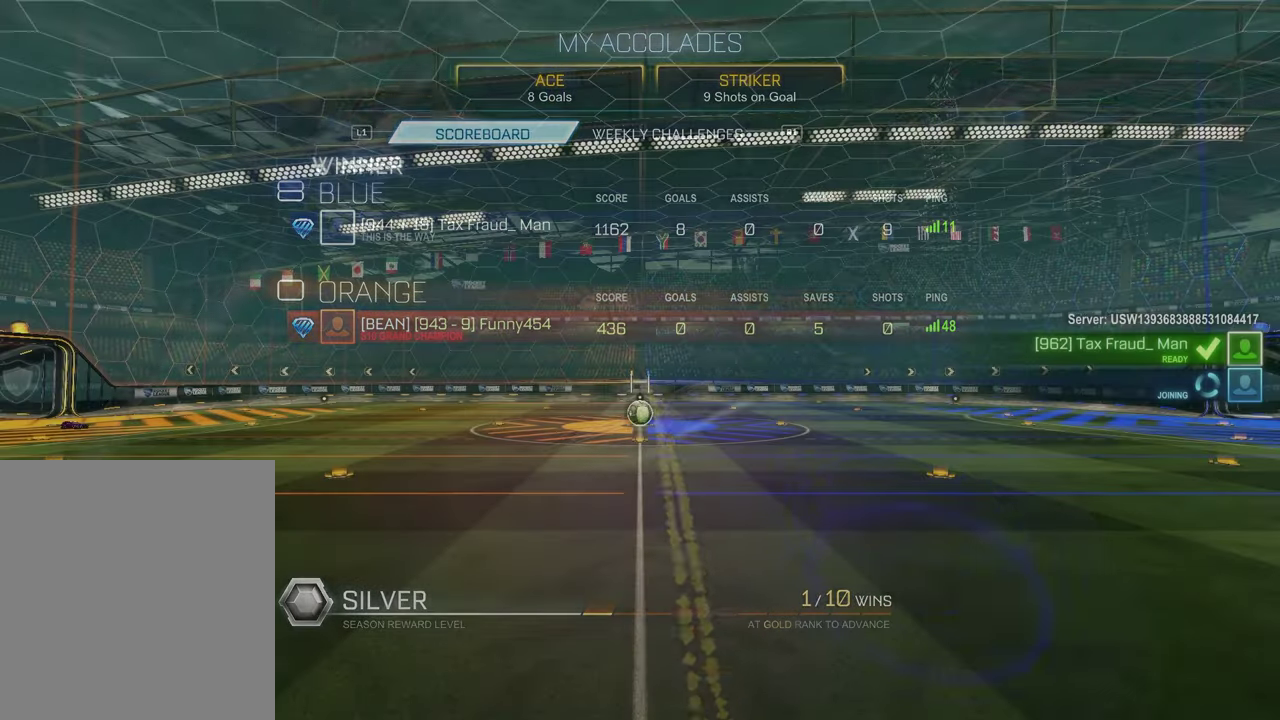
{"dt_ms": 500, "buttons": [], "left_stick": "center", "right_stick": "center", "events": [[17, "L2", "up"]]}
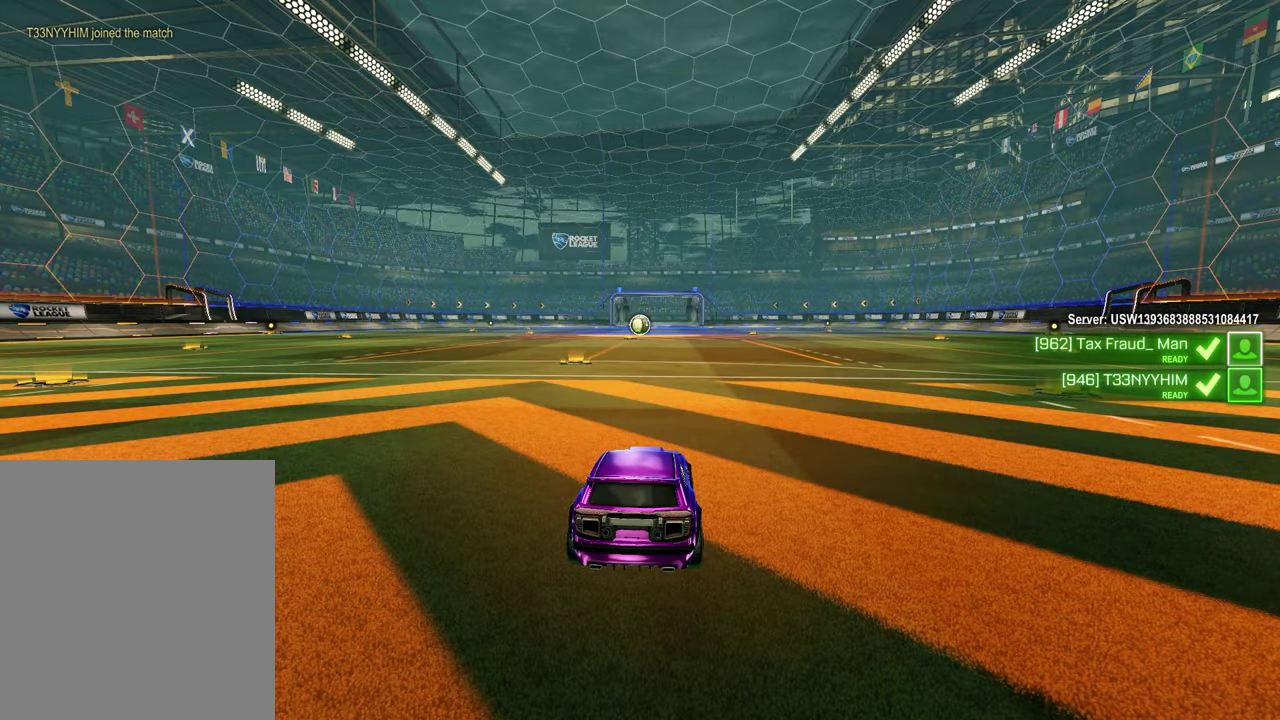
{"dt_ms": 500, "buttons": ["SELECT"], "left_stick": "center", "right_stick": "center", "events": [[250, "SELECT", "down"]]}
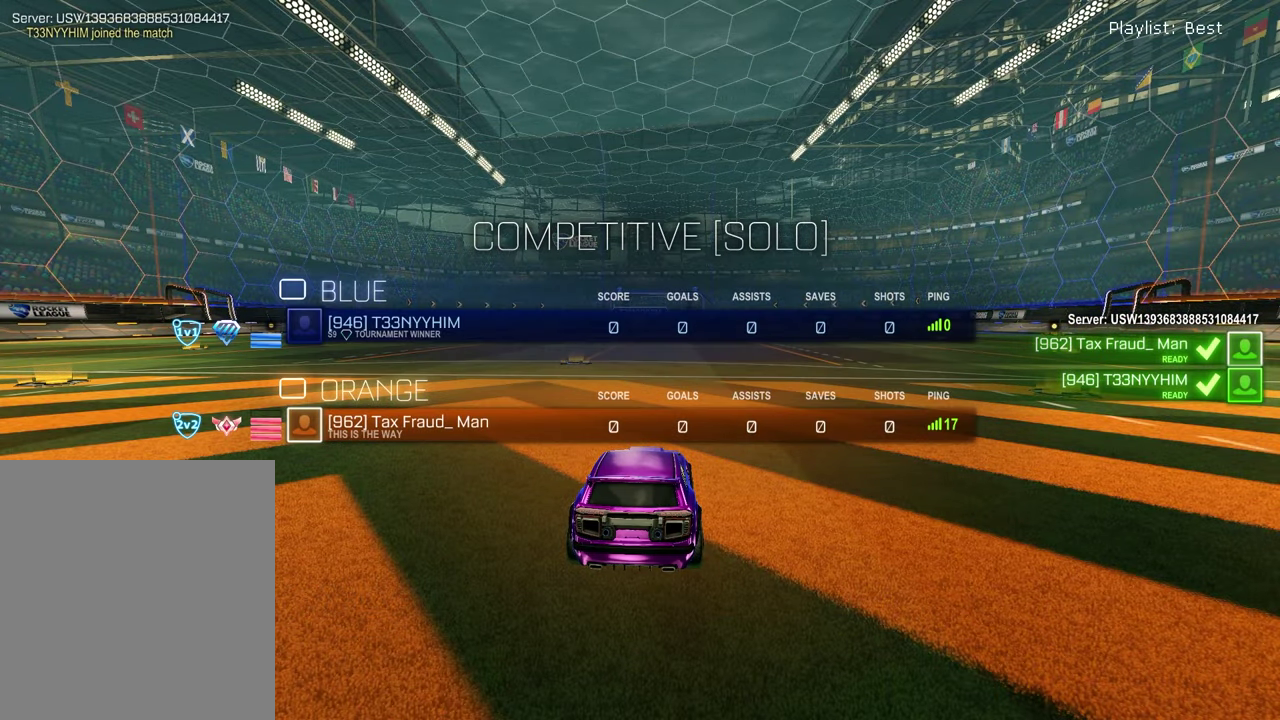
{"dt_ms": 500, "buttons": ["R3", "SELECT"], "left_stick": "center", "right_stick": "center"}
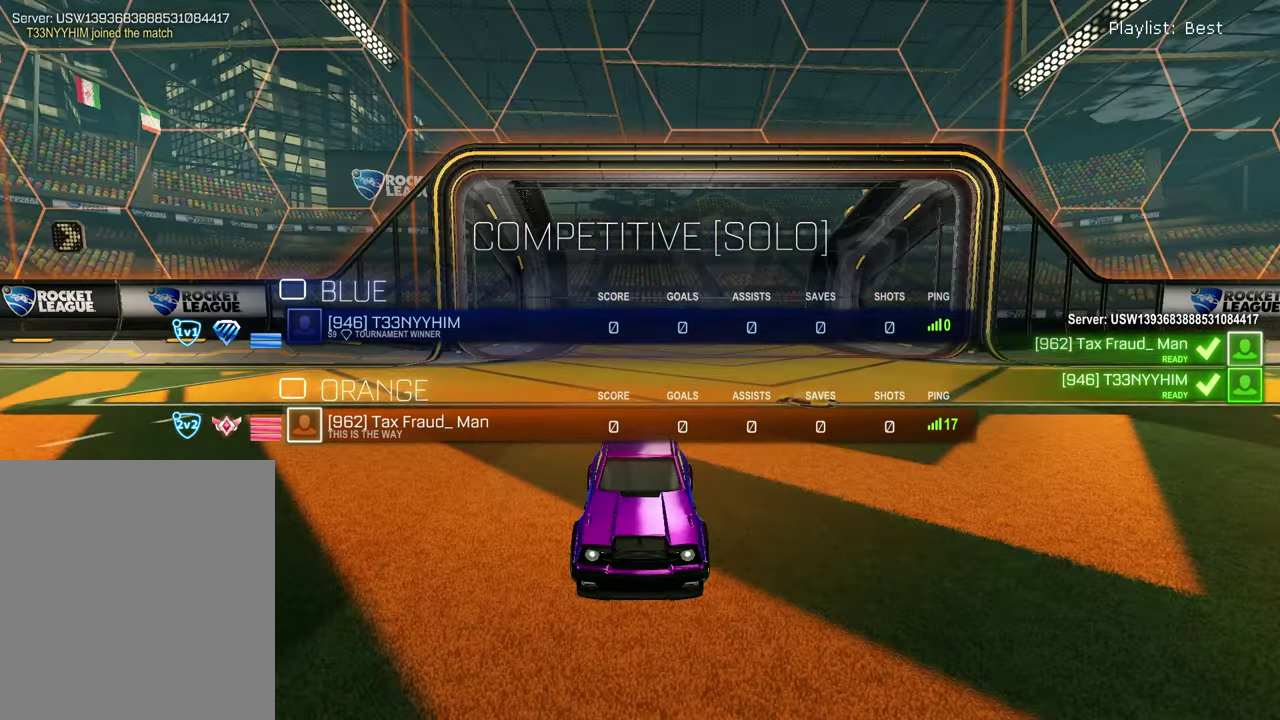
{"dt_ms": 500, "buttons": ["SELECT"], "left_stick": "center", "right_stick": "center", "events": [[67, "R3", "up"]]}
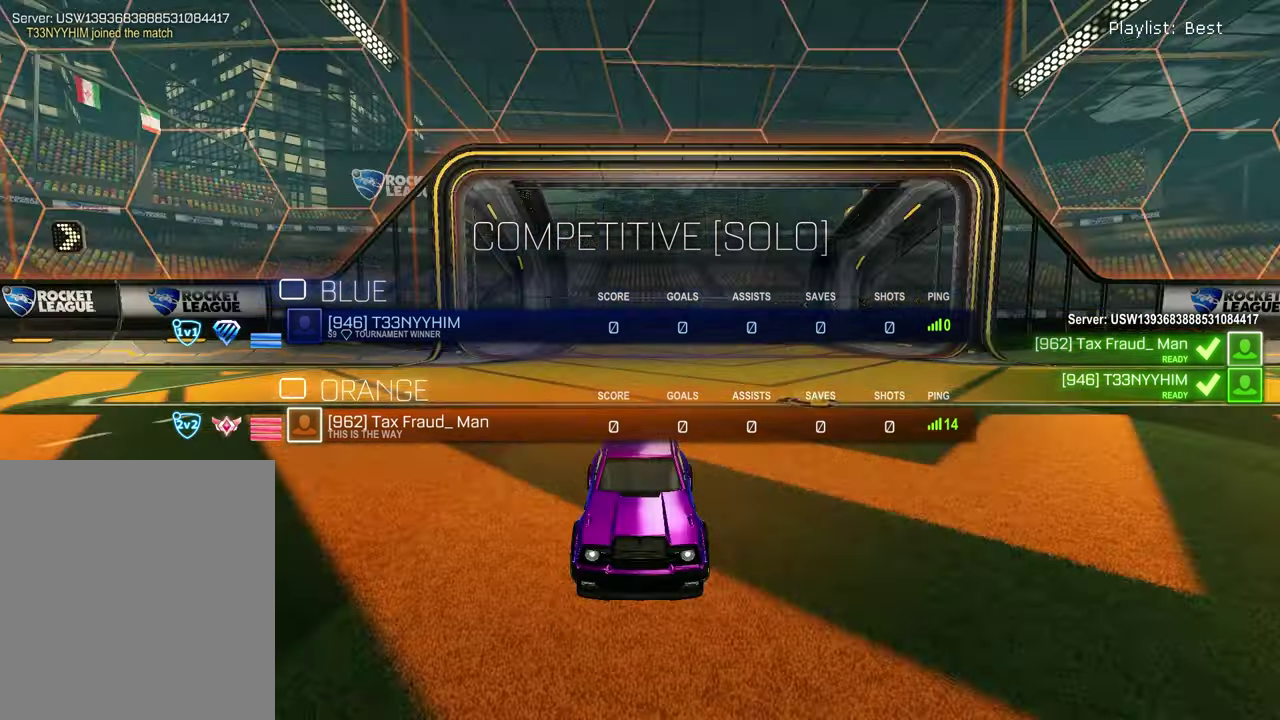
{"dt_ms": 500, "buttons": ["SELECT"], "left_stick": "center", "right_stick": "center", "events": []}
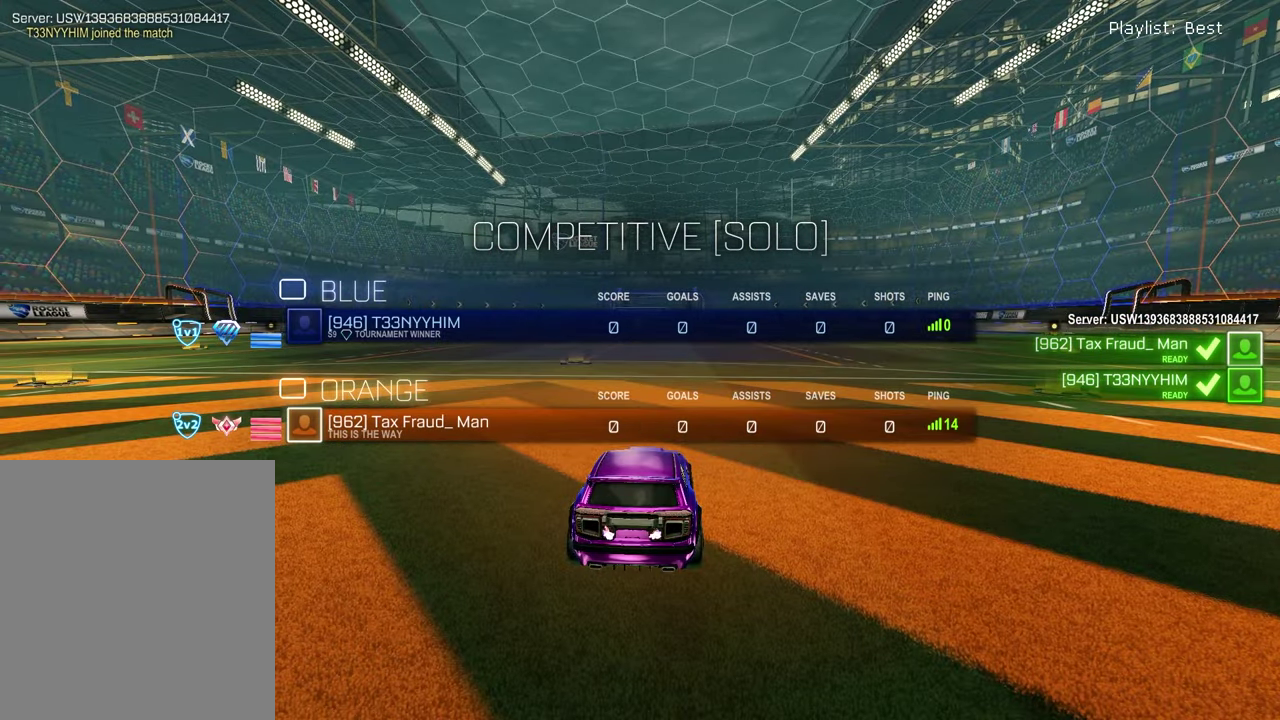
{"dt_ms": 500, "buttons": ["SELECT"], "left_stick": "center", "right_stick": "up-right", "events": [[450, "right_stick", "up-right"]]}